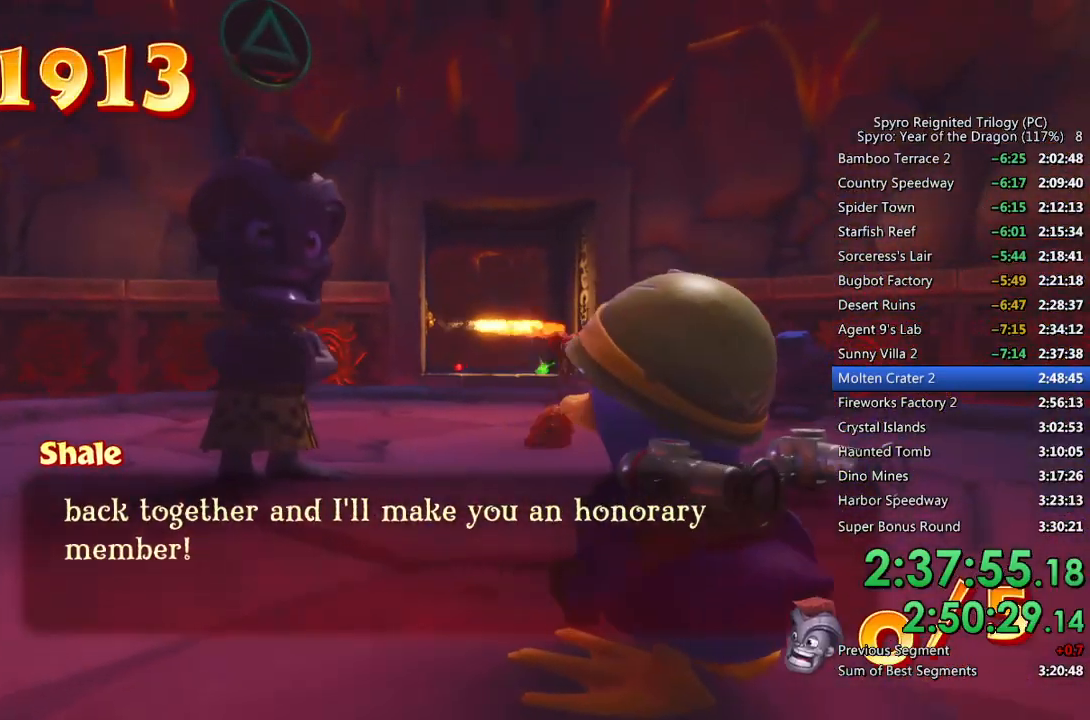
Gameplay with a controller (PlayStation layout); each line is a JSON object with the inputs held at the frame after it. "events" lists button and stick changes between this image and that frame as [ms after this image, input, new state], when the widget could be followed in between.
{"buttons": ["CROSS"], "left_stick": "up-right", "right_stick": "center", "events": [[50, "left_stick", "up-right"], [433, "CROSS", "down"]]}
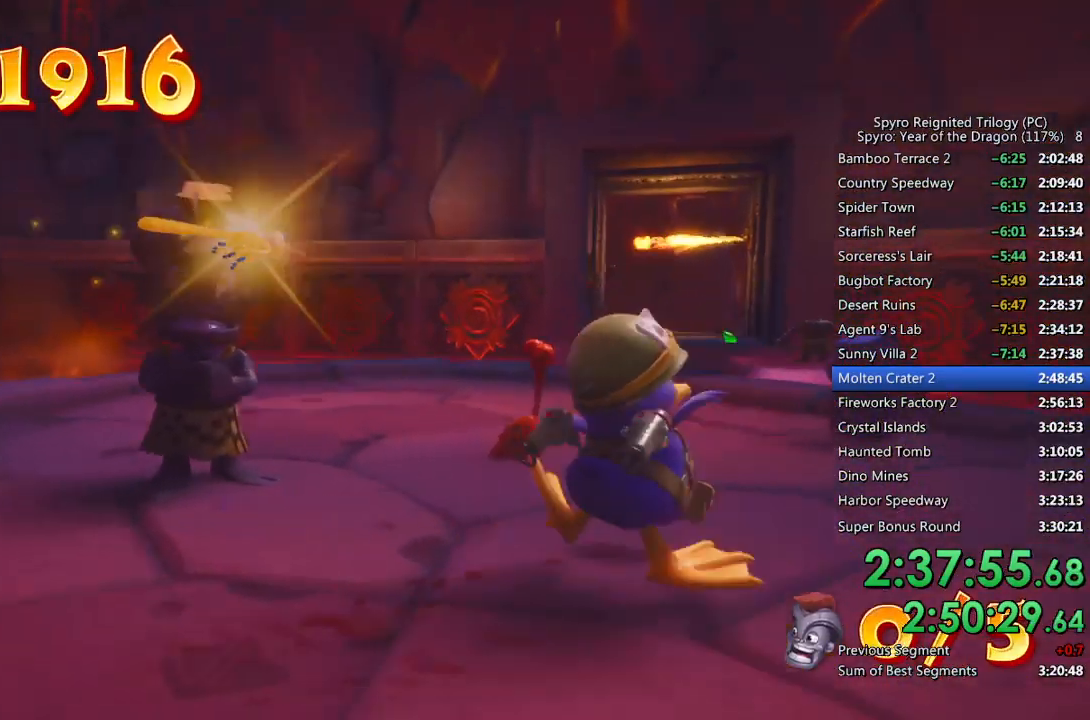
{"buttons": [], "left_stick": "up-left", "right_stick": "center", "events": [[200, "right_stick", "right"], [250, "CROSS", "up"], [300, "left_stick", "up-left"], [333, "right_stick", "center"]]}
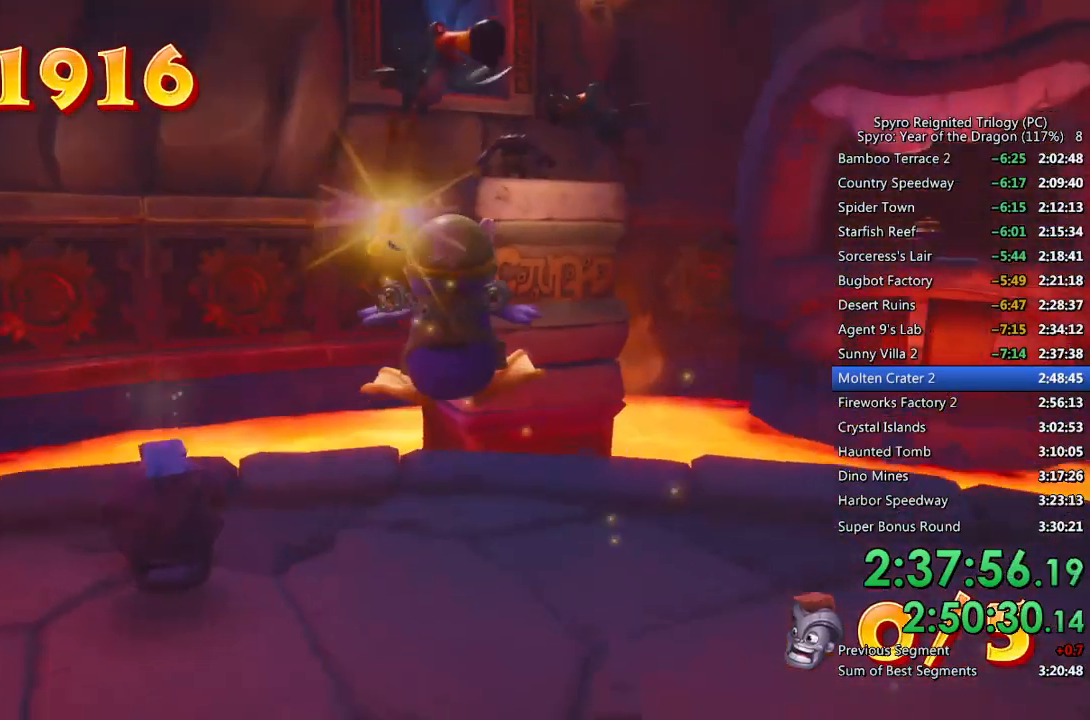
{"buttons": [], "left_stick": "up-left", "right_stick": "center", "events": [[117, "right_stick", "right"], [400, "right_stick", "center"]]}
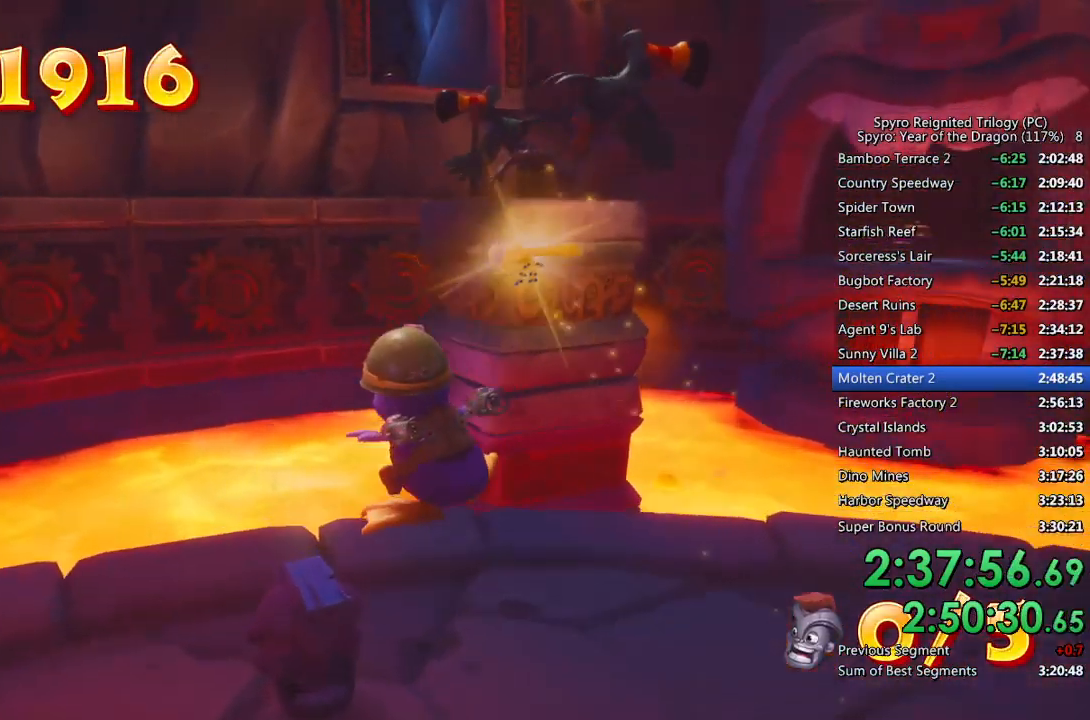
{"buttons": [], "left_stick": "down", "right_stick": "center", "events": [[33, "right_stick", "right"], [167, "left_stick", "up-right"], [233, "left_stick", "down-right"], [417, "right_stick", "center"], [483, "left_stick", "down"]]}
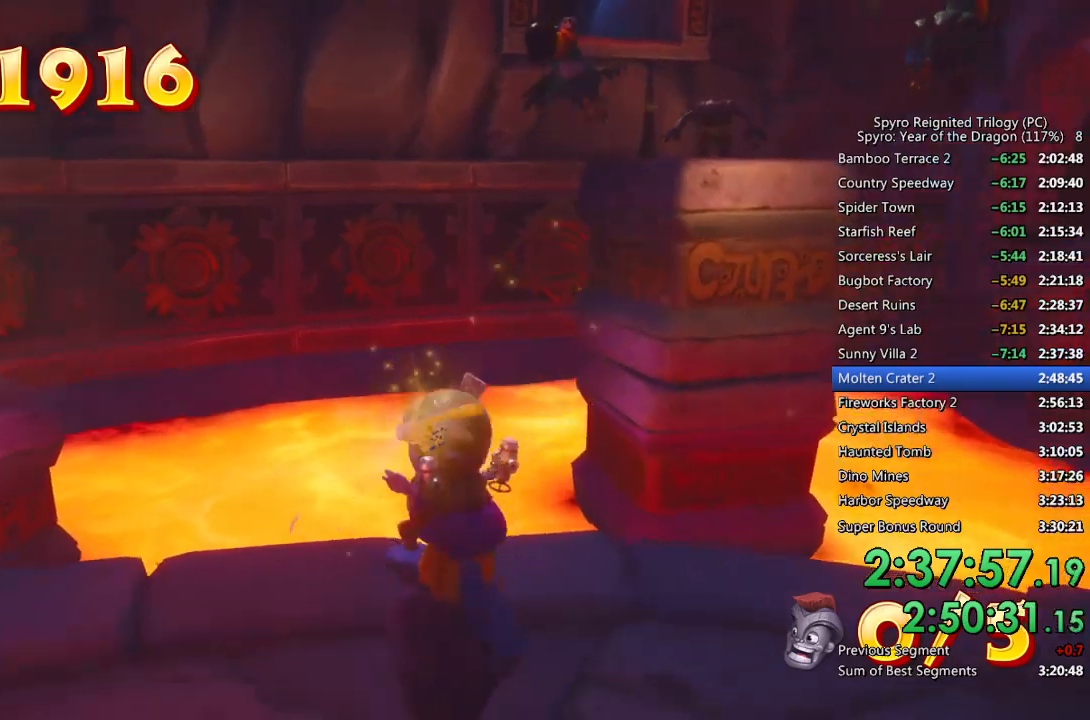
{"buttons": ["CROSS"], "left_stick": "down-right", "right_stick": "right", "events": [[17, "left_stick", "left"], [183, "CROSS", "down"], [183, "left_stick", "down-right"], [333, "right_stick", "right"]]}
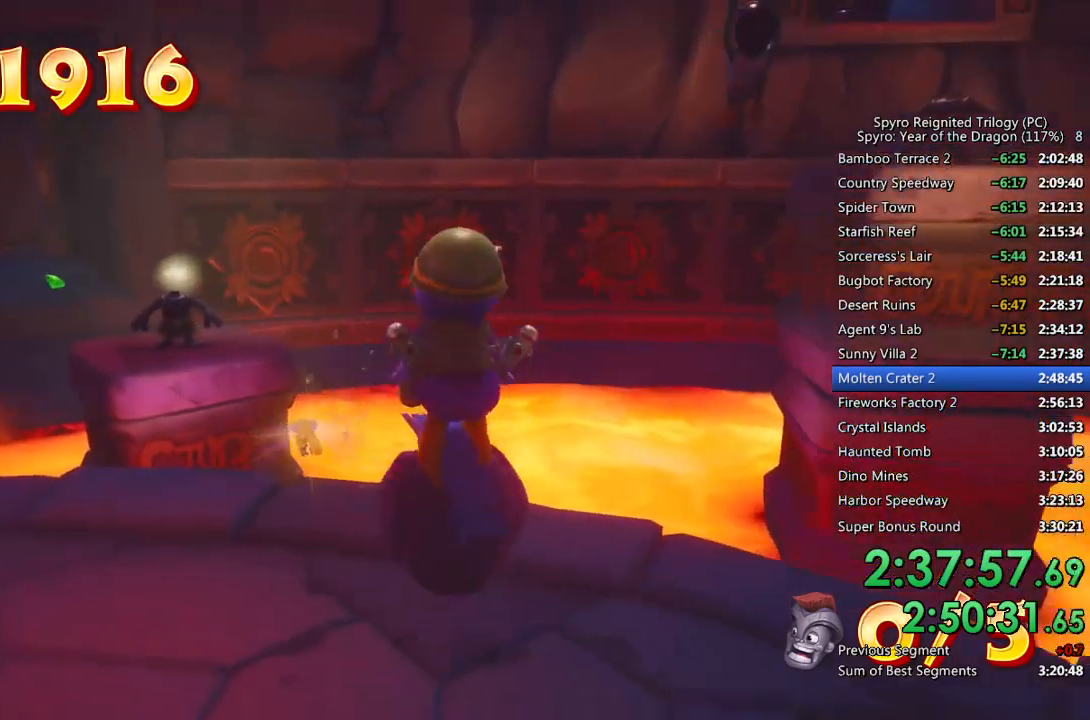
{"buttons": ["CROSS", "R1"], "left_stick": "right", "right_stick": "center", "events": [[17, "right_stick", "up-right"], [133, "L1", "down"], [250, "L1", "up"], [283, "right_stick", "center"], [450, "R1", "down"], [483, "left_stick", "right"]]}
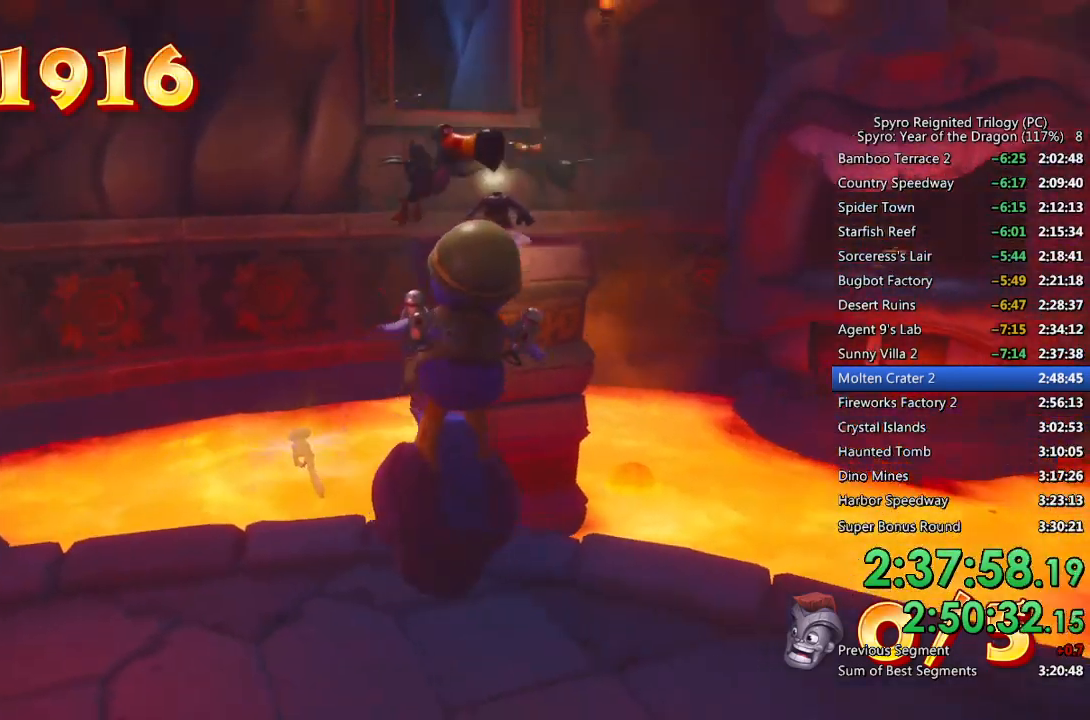
{"buttons": ["CROSS", "CIRCLE", "R1"], "left_stick": "center", "right_stick": "center", "events": [[383, "CIRCLE", "down"], [383, "left_stick", "down-right"], [483, "left_stick", "center"]]}
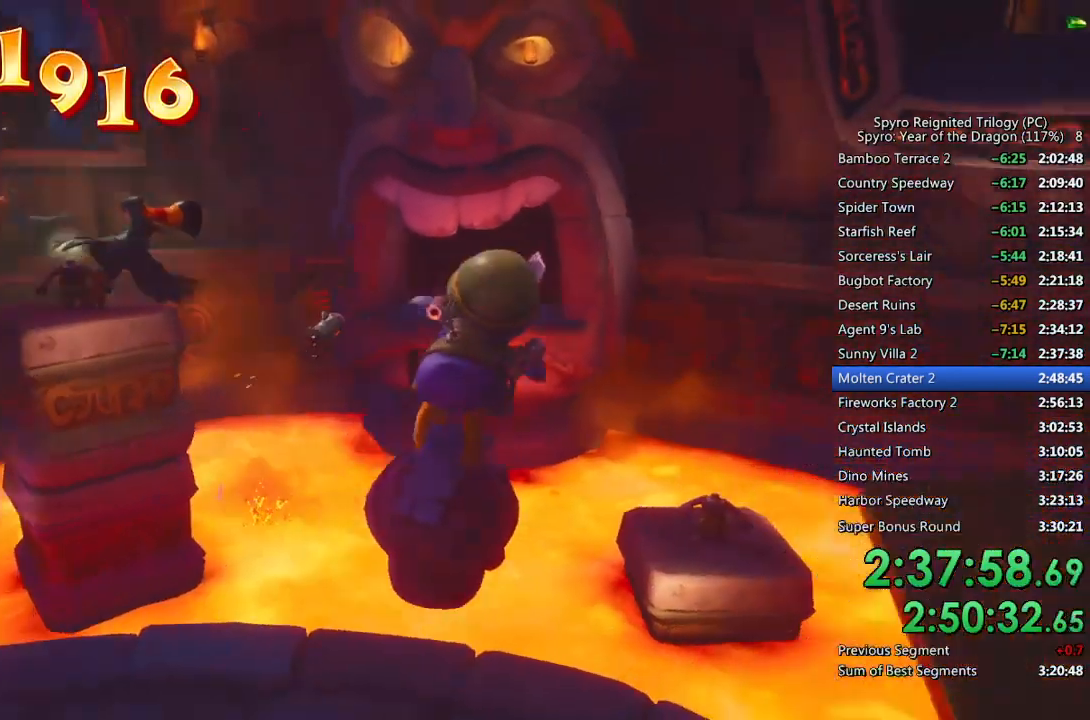
{"buttons": [], "left_stick": "up", "right_stick": "center", "events": [[17, "CIRCLE", "up"], [117, "R1", "up"], [150, "left_stick", "up"], [233, "CROSS", "up"]]}
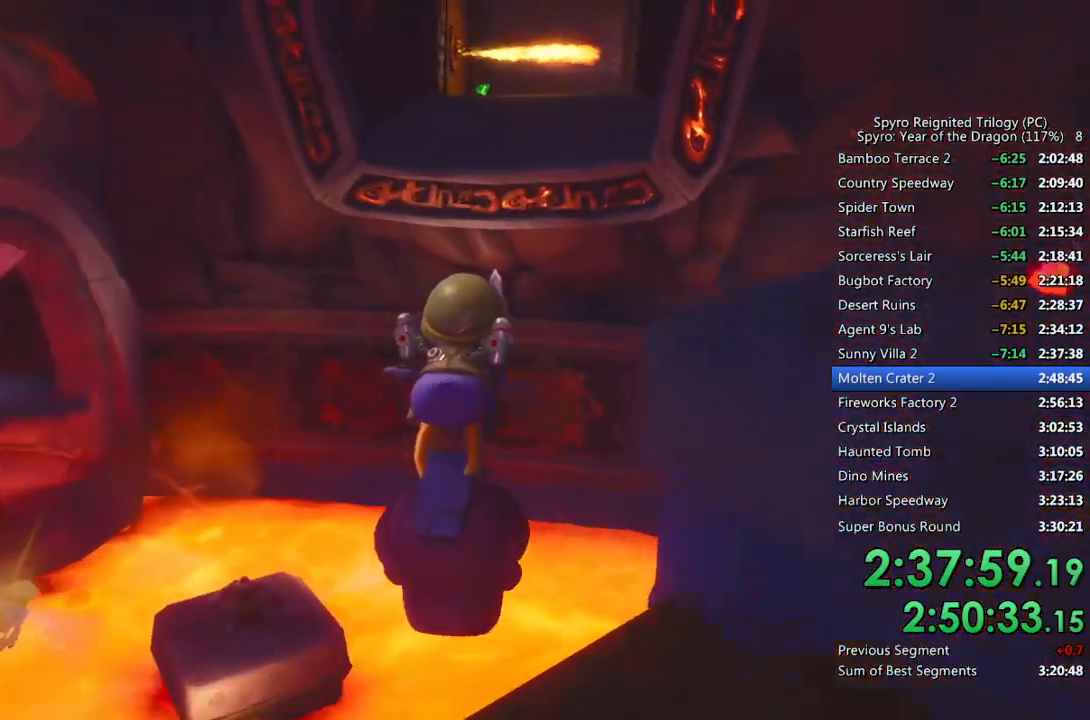
{"buttons": ["L1"], "left_stick": "left", "right_stick": "center", "events": [[67, "left_stick", "up-left"], [367, "L1", "down"], [483, "left_stick", "left"]]}
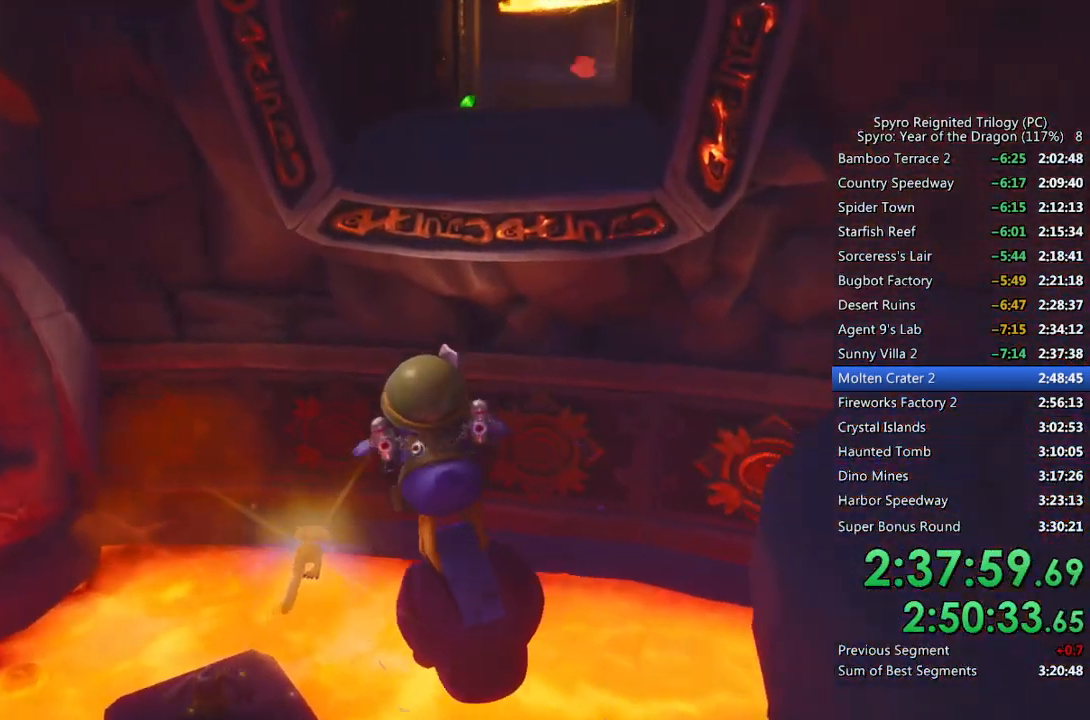
{"buttons": ["CIRCLE"], "left_stick": "up-left", "right_stick": "center", "events": [[167, "CIRCLE", "down"], [233, "CIRCLE", "up"], [267, "L1", "up"], [283, "left_stick", "up-left"], [300, "CIRCLE", "down"], [383, "CIRCLE", "up"], [433, "CIRCLE", "down"]]}
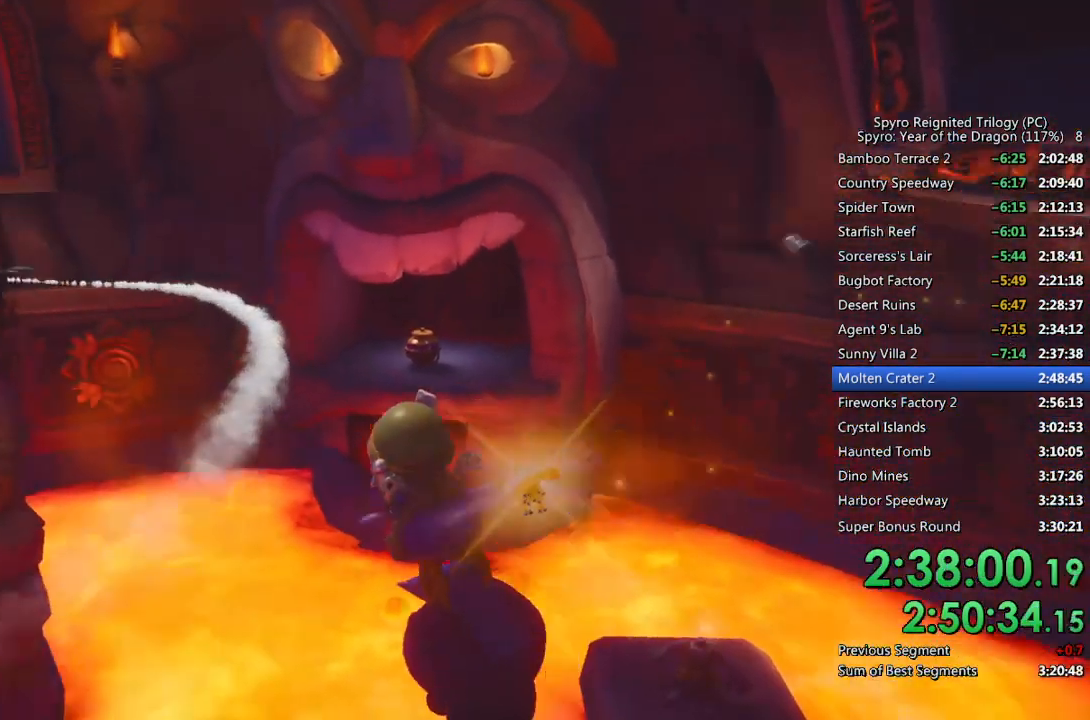
{"buttons": [], "left_stick": "up", "right_stick": "center", "events": [[33, "CIRCLE", "up"], [117, "CROSS", "down"], [217, "CROSS", "up"], [283, "CIRCLE", "down"], [283, "L1", "down"], [367, "CIRCLE", "up"], [367, "left_stick", "up"], [417, "CIRCLE", "down"], [433, "L1", "up"], [483, "CIRCLE", "up"]]}
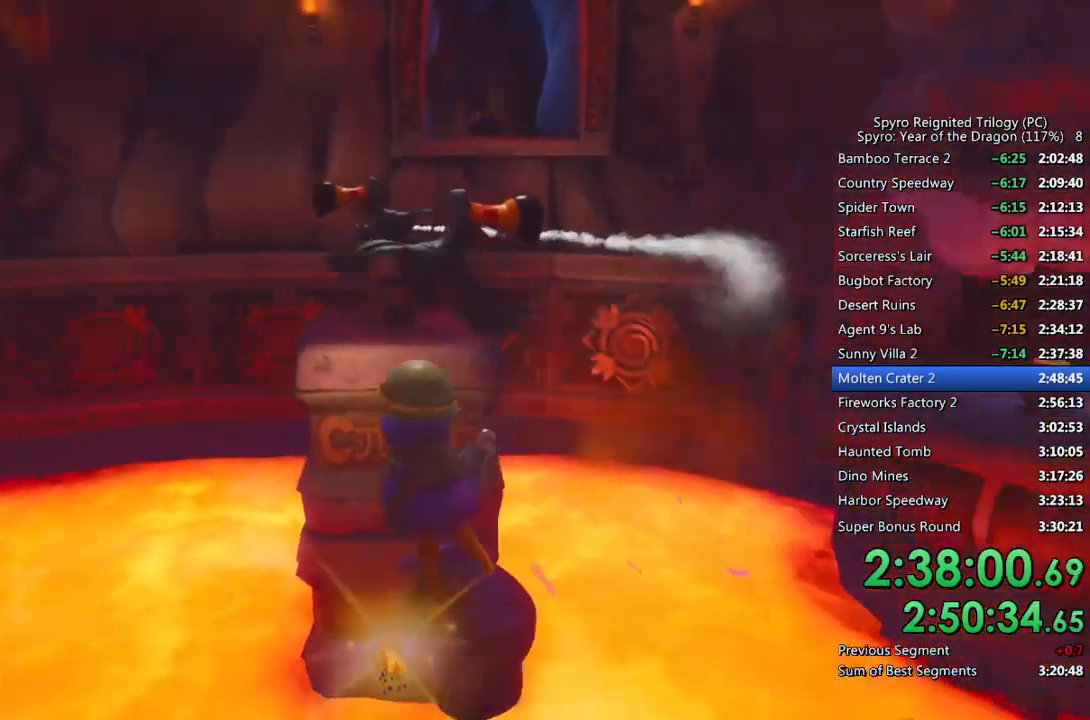
{"buttons": ["CROSS"], "left_stick": "center", "right_stick": "center", "events": [[50, "CIRCLE", "down"], [133, "CIRCLE", "up"], [183, "CIRCLE", "down"], [267, "CIRCLE", "up"], [317, "CROSS", "down"], [467, "left_stick", "center"]]}
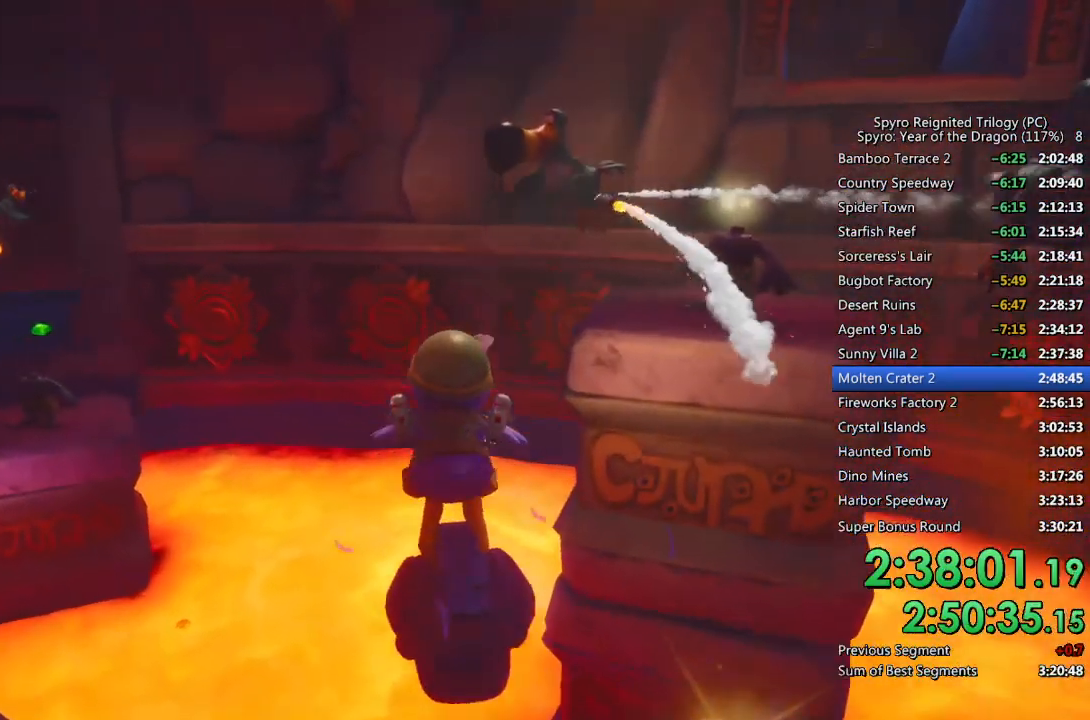
{"buttons": ["CIRCLE", "L1"], "left_stick": "up-right", "right_stick": "center", "events": [[33, "left_stick", "down-right"], [183, "CROSS", "up"], [233, "left_stick", "up-right"], [267, "CIRCLE", "down"], [367, "CIRCLE", "up"], [417, "CIRCLE", "down"], [450, "L1", "down"]]}
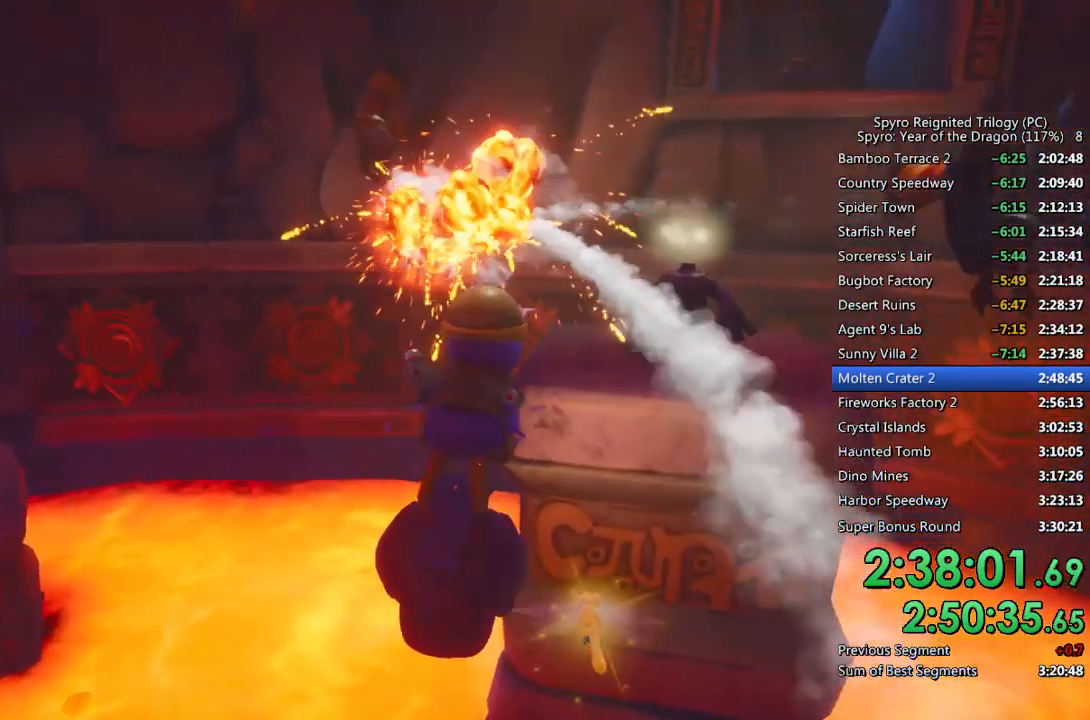
{"buttons": ["CIRCLE"], "left_stick": "center", "right_stick": "center", "events": [[33, "CIRCLE", "up"], [67, "CROSS", "down"], [100, "L1", "up"], [267, "CROSS", "up"], [333, "CIRCLE", "down"], [350, "left_stick", "right"], [417, "CIRCLE", "up"], [467, "CIRCLE", "down"], [483, "left_stick", "center"]]}
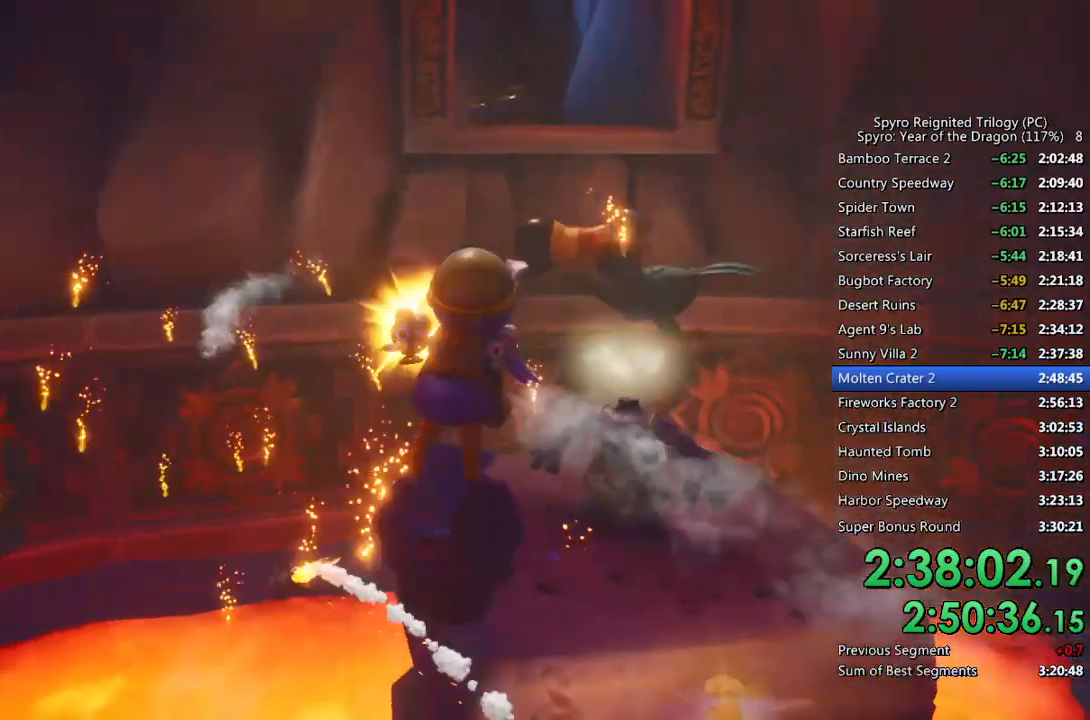
{"buttons": [], "left_stick": "up", "right_stick": "center", "events": [[50, "CIRCLE", "up"], [100, "CIRCLE", "down"], [117, "left_stick", "down"], [167, "CIRCLE", "up"], [217, "CROSS", "down"], [250, "left_stick", "center"], [333, "CROSS", "up"], [333, "left_stick", "right"], [450, "left_stick", "up"]]}
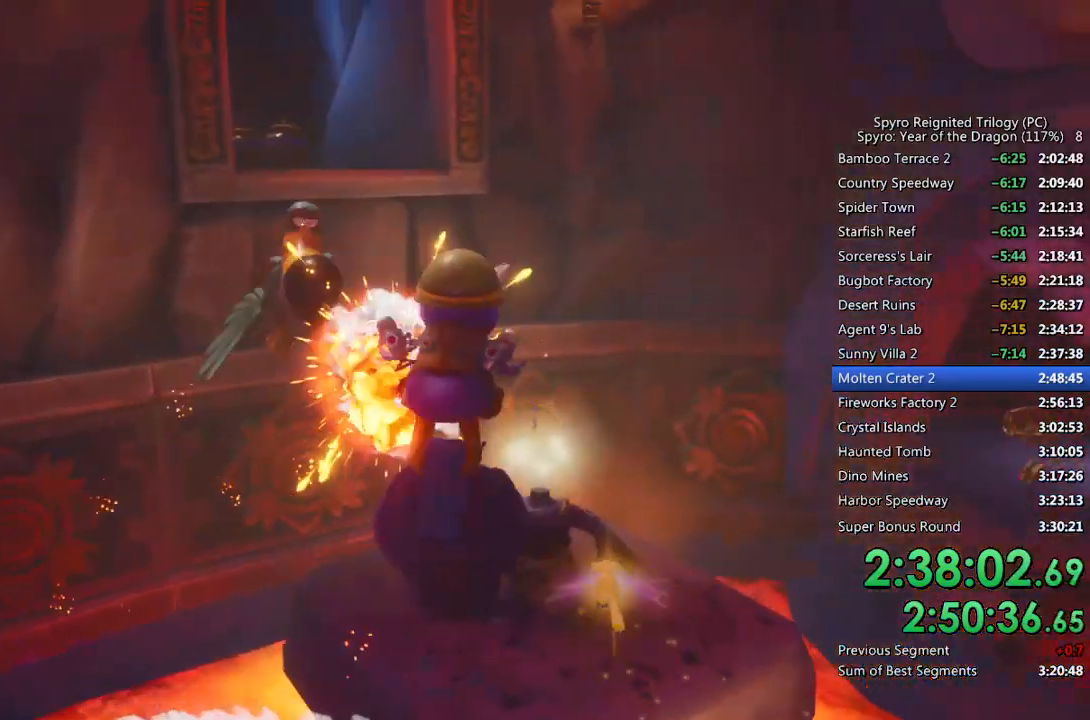
{"buttons": [], "left_stick": "down-right", "right_stick": "center", "events": [[67, "left_stick", "up-right"], [167, "left_stick", "up"], [333, "right_stick", "down-right"], [350, "left_stick", "center"], [433, "left_stick", "down-right"], [500, "right_stick", "center"]]}
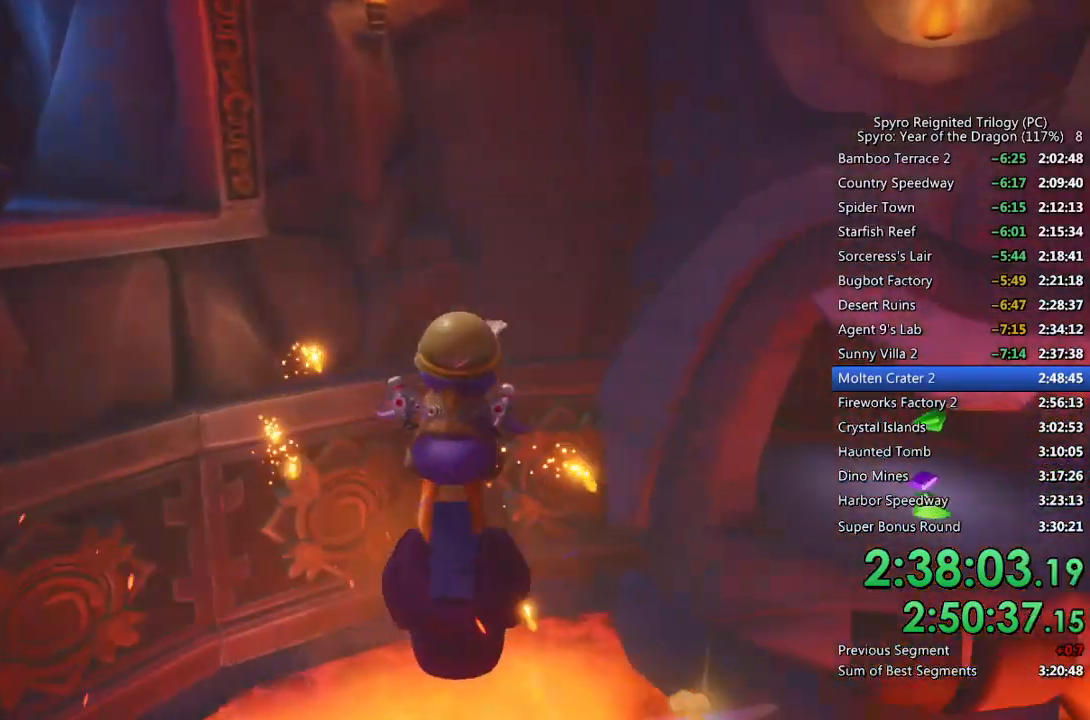
{"buttons": [], "left_stick": "center", "right_stick": "center", "events": [[67, "left_stick", "center"], [100, "right_stick", "right"], [167, "right_stick", "center"], [200, "left_stick", "down-right"], [217, "right_stick", "right"], [433, "left_stick", "center"], [433, "right_stick", "center"]]}
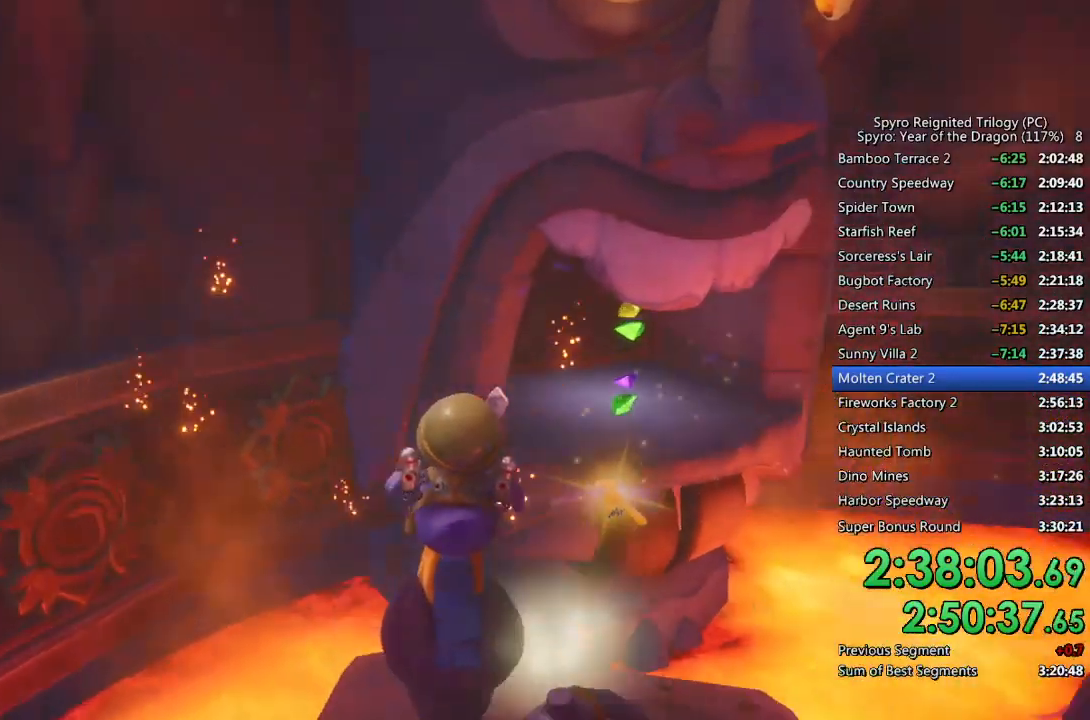
{"buttons": [], "left_stick": "down-right", "right_stick": "center", "events": [[117, "left_stick", "up-right"], [350, "left_stick", "down-right"], [383, "CROSS", "down"], [500, "CROSS", "up"]]}
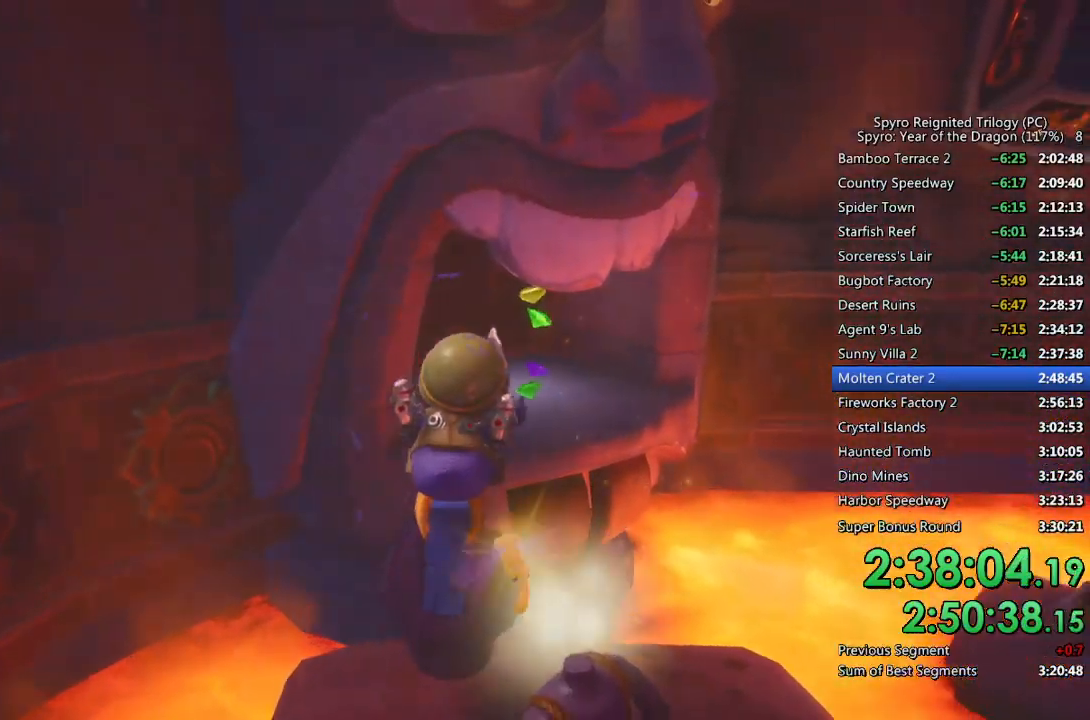
{"buttons": [], "left_stick": "up", "right_stick": "center", "events": [[117, "R1", "down"], [117, "left_stick", "center"], [233, "R1", "up"], [417, "left_stick", "up"]]}
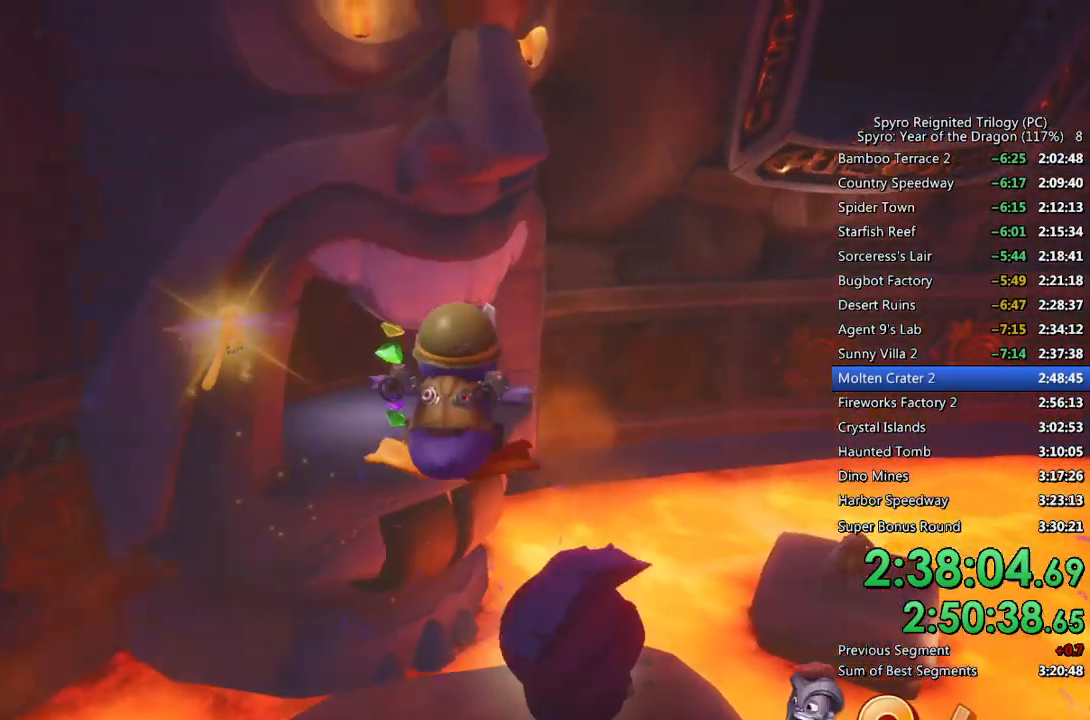
{"buttons": [], "left_stick": "up-left", "right_stick": "center", "events": [[17, "left_stick", "center"], [150, "left_stick", "up"], [433, "left_stick", "up-left"]]}
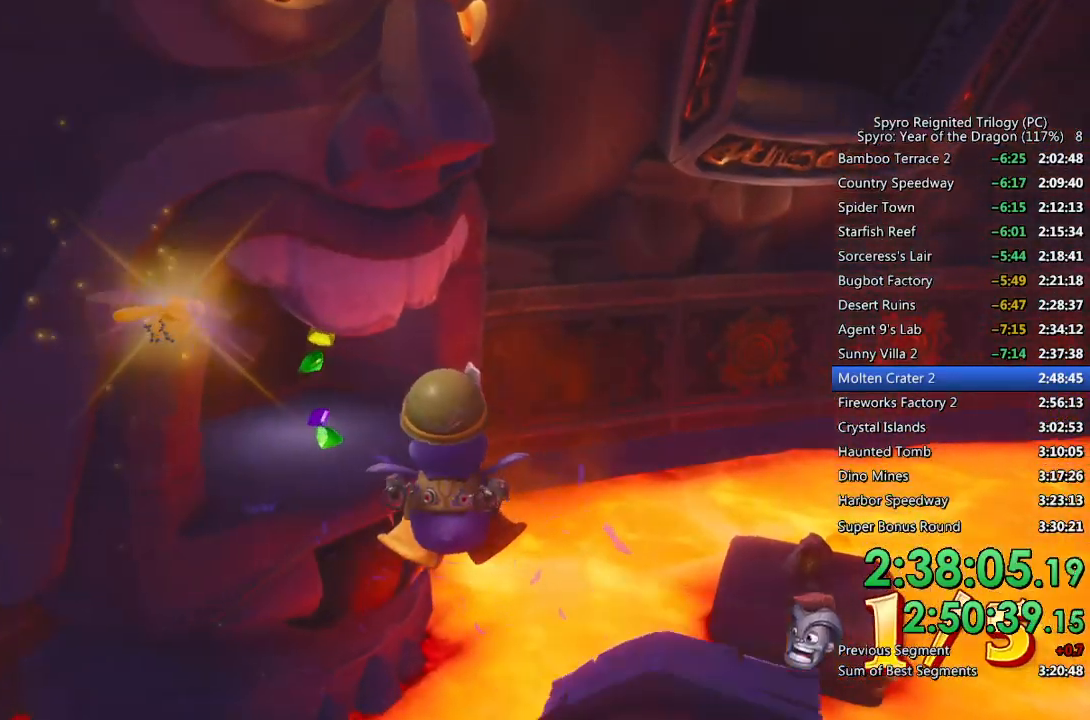
{"buttons": [], "left_stick": "up", "right_stick": "center", "events": [[133, "left_stick", "up"]]}
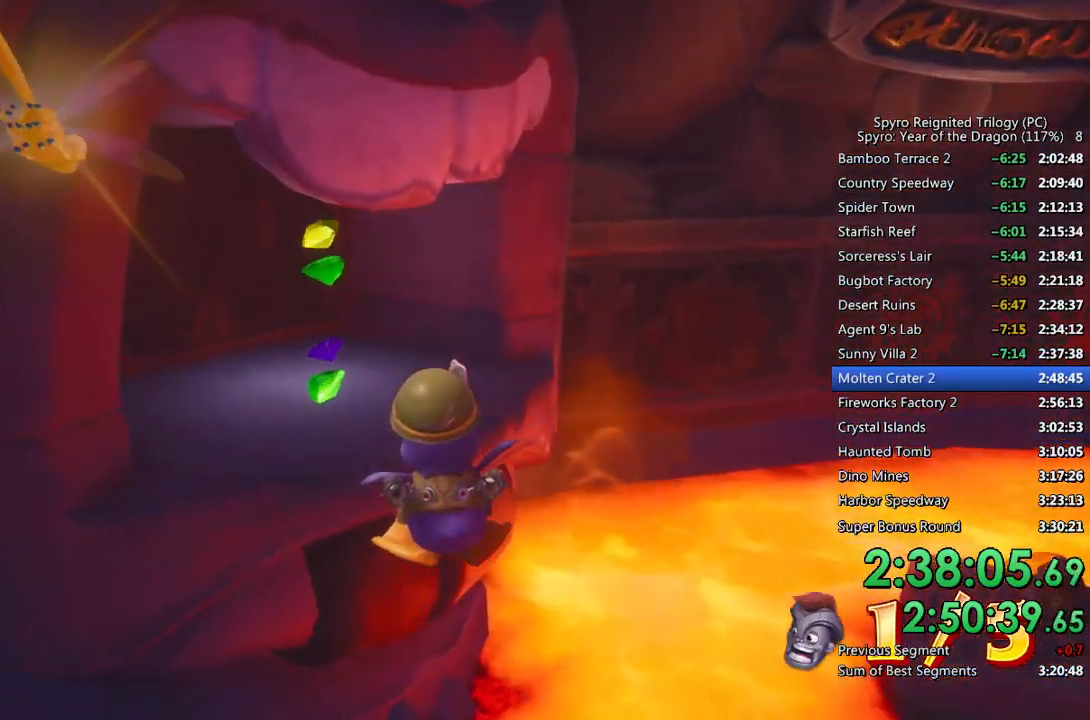
{"buttons": [], "left_stick": "up", "right_stick": "center", "events": [[17, "CROSS", "down"], [267, "CROSS", "up"]]}
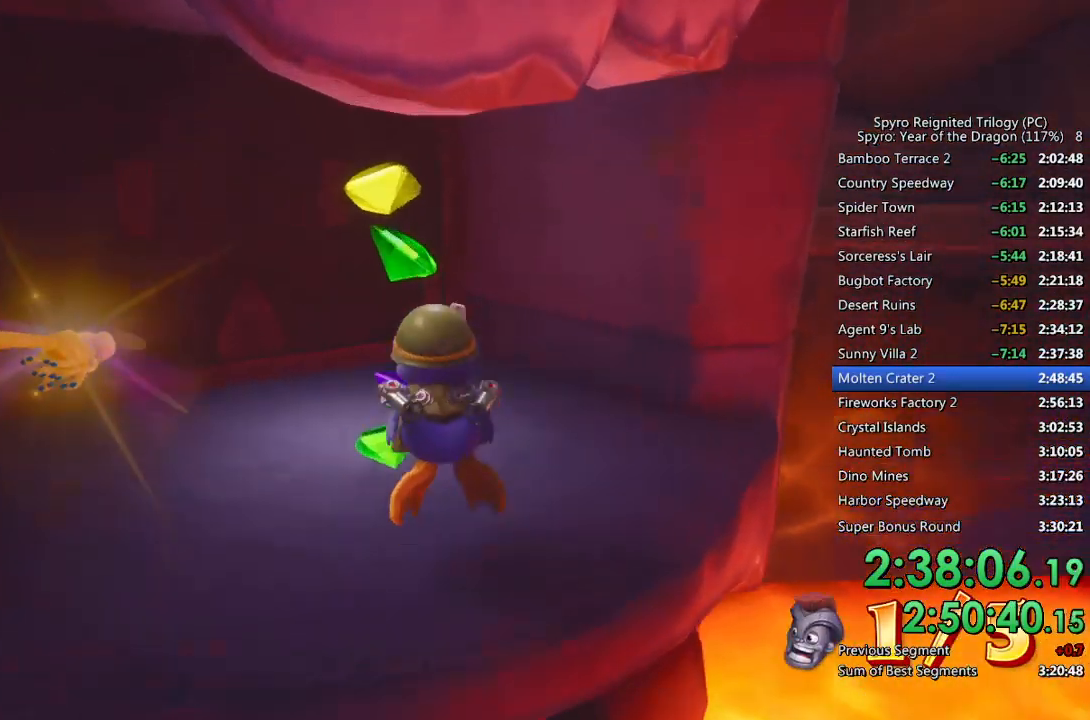
{"buttons": ["CROSS"], "left_stick": "down-right", "right_stick": "center", "events": [[133, "CROSS", "down"], [183, "left_stick", "center"], [300, "left_stick", "down-right"]]}
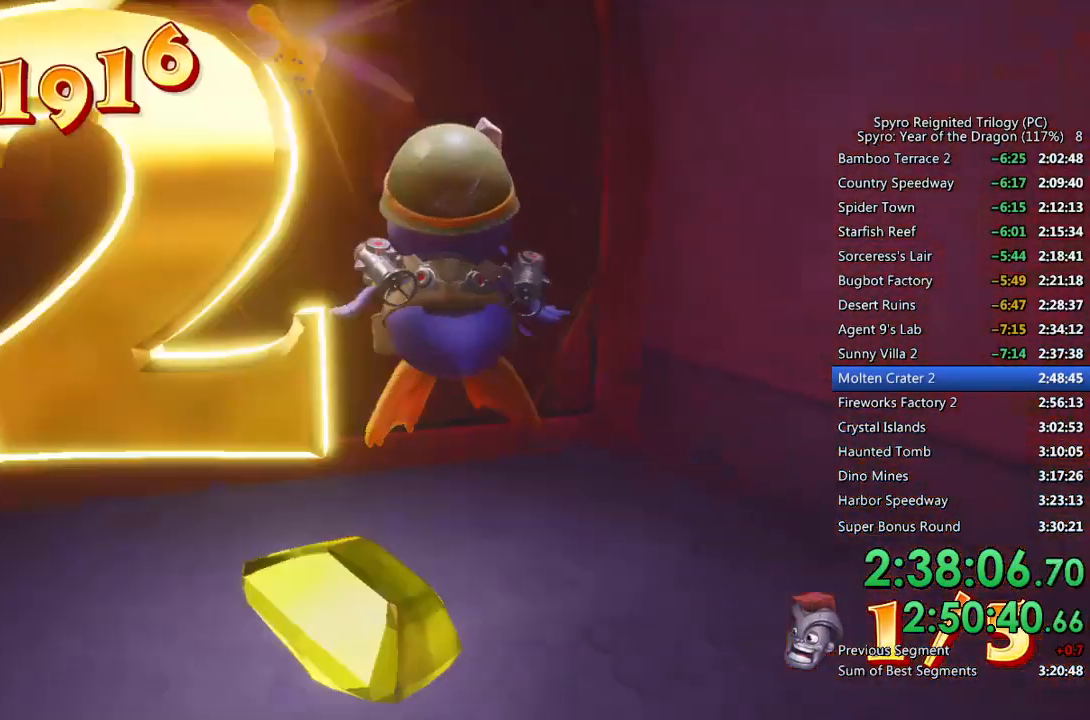
{"buttons": [], "left_stick": "center", "right_stick": "center", "events": [[117, "CROSS", "up"], [333, "right_stick", "right"], [350, "left_stick", "center"], [400, "right_stick", "center"]]}
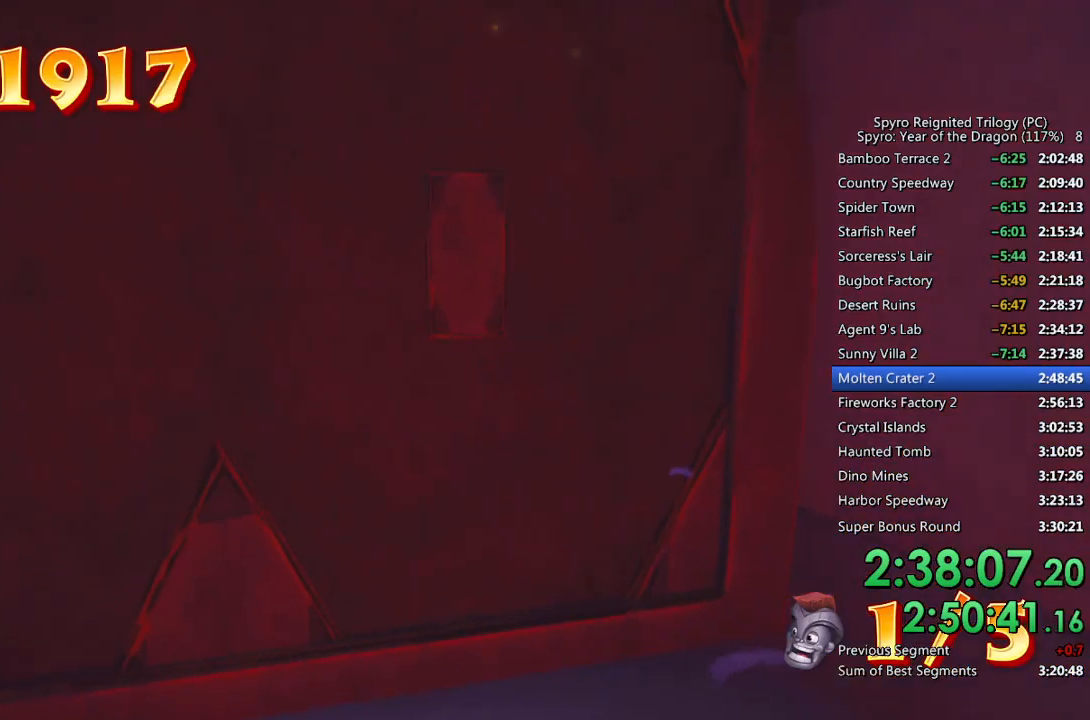
{"buttons": [], "left_stick": "right", "right_stick": "center", "events": [[200, "left_stick", "up-right"], [267, "right_stick", "right"], [383, "left_stick", "right"], [483, "right_stick", "center"]]}
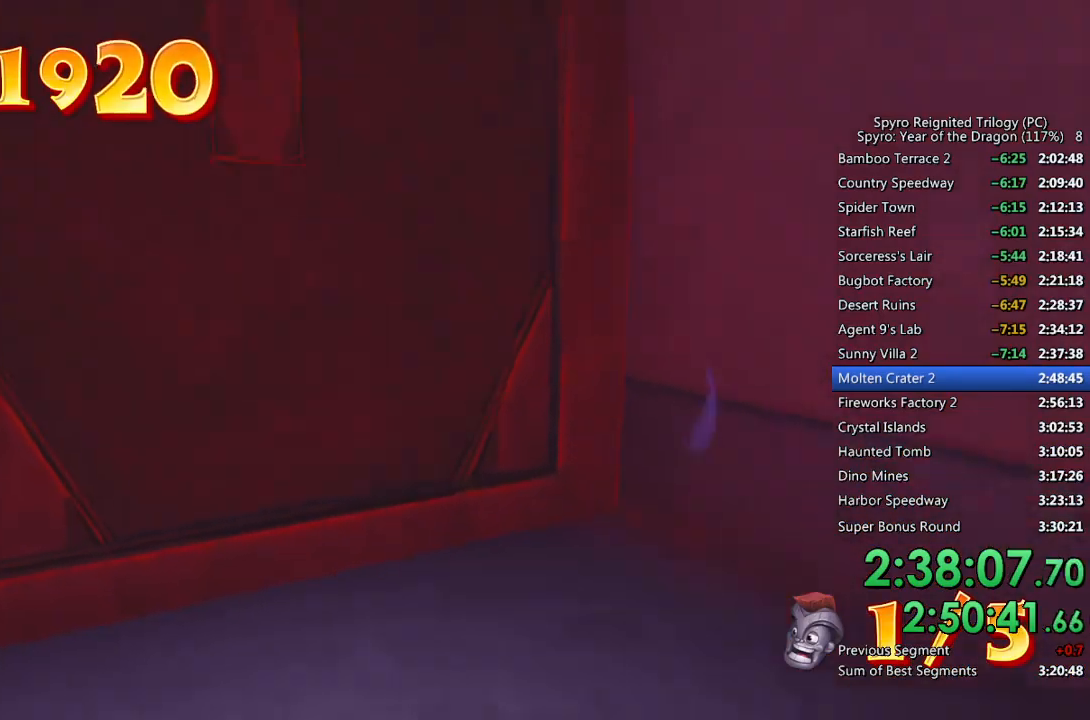
{"buttons": [], "left_stick": "up-right", "right_stick": "center", "events": [[33, "right_stick", "right"], [183, "right_stick", "center"], [317, "left_stick", "up-right"]]}
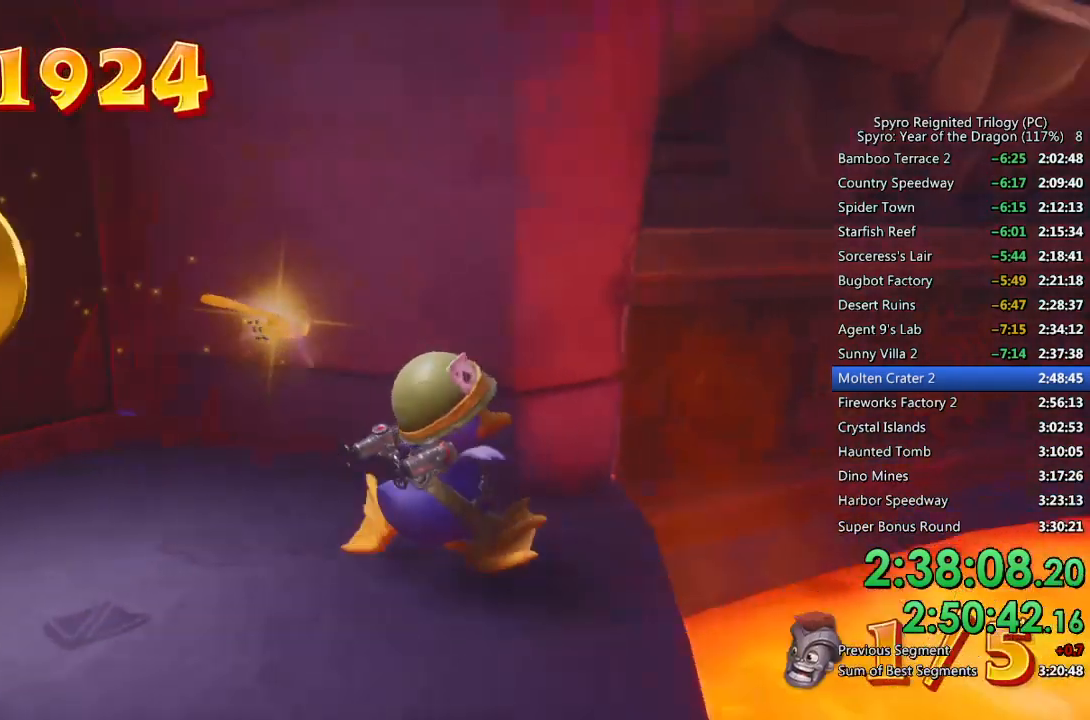
{"buttons": ["CROSS"], "left_stick": "up", "right_stick": "left", "events": [[33, "CROSS", "down"], [250, "right_stick", "left"], [333, "left_stick", "up"]]}
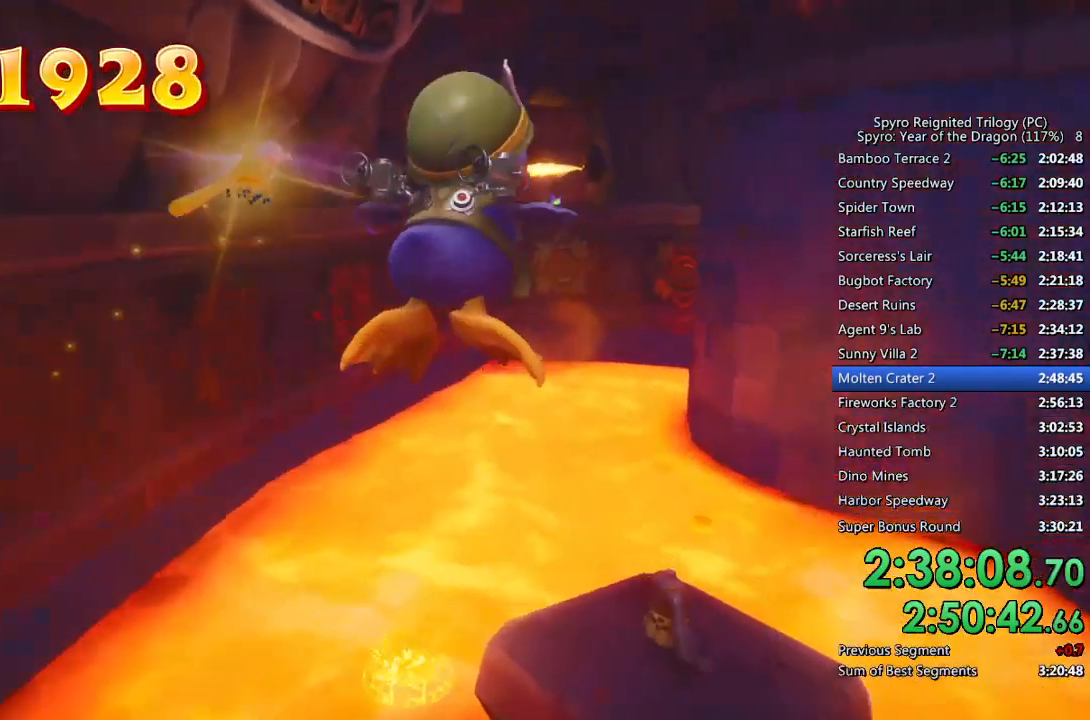
{"buttons": ["CROSS"], "left_stick": "up-left", "right_stick": "left", "events": [[167, "left_stick", "up-left"]]}
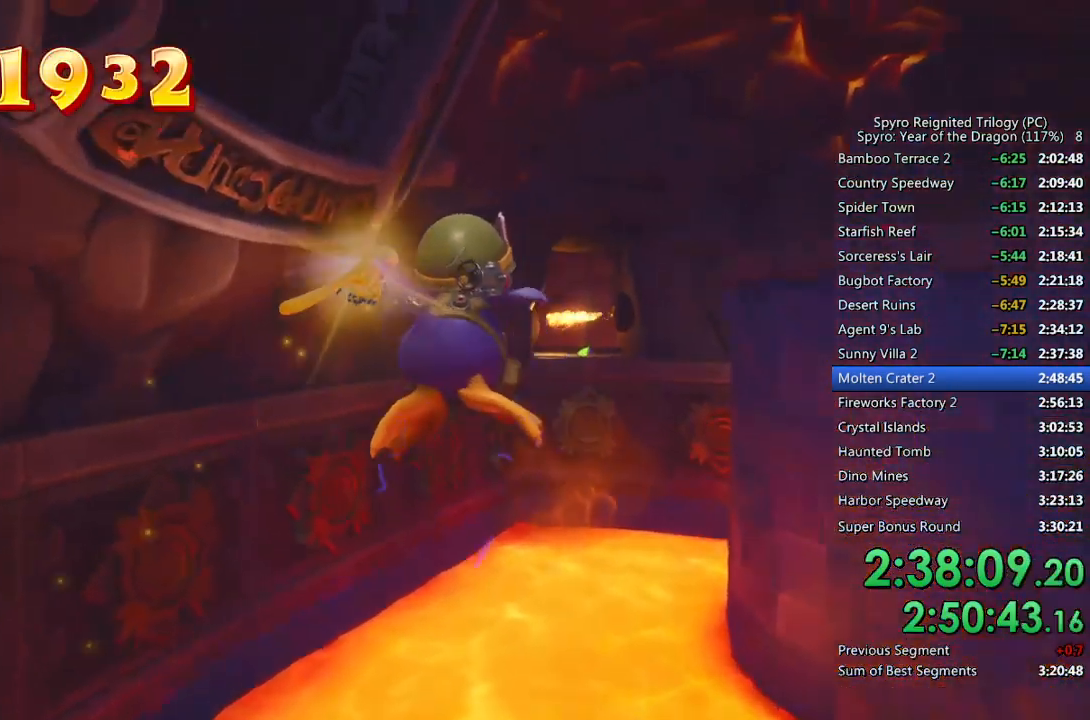
{"buttons": ["CROSS"], "left_stick": "up-left", "right_stick": "left", "events": [[183, "left_stick", "up"], [483, "left_stick", "up-left"]]}
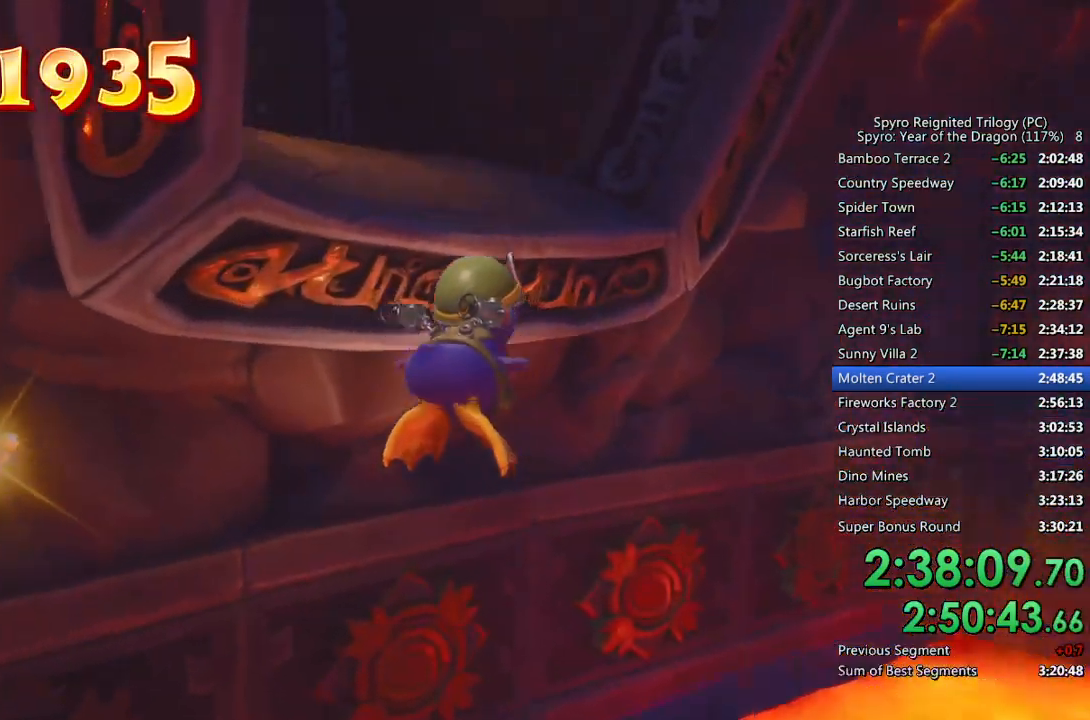
{"buttons": [], "left_stick": "up-left", "right_stick": "left", "events": [[467, "CROSS", "up"]]}
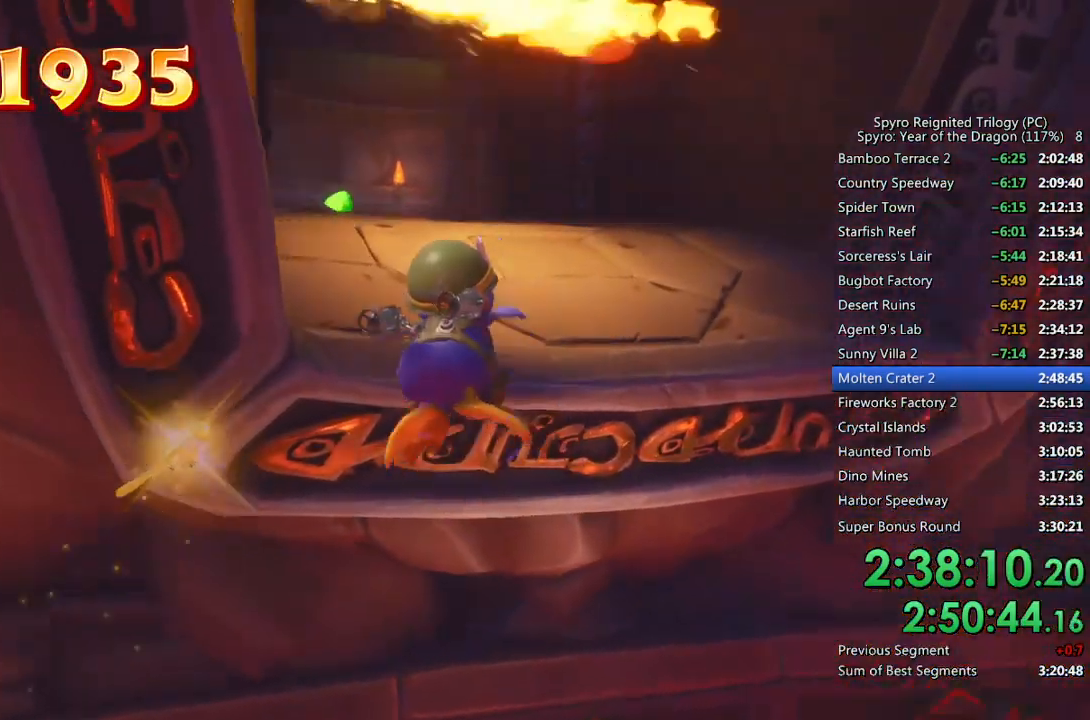
{"buttons": [], "left_stick": "up-left", "right_stick": "center", "events": [[17, "right_stick", "center"], [83, "right_stick", "left"], [250, "right_stick", "center"]]}